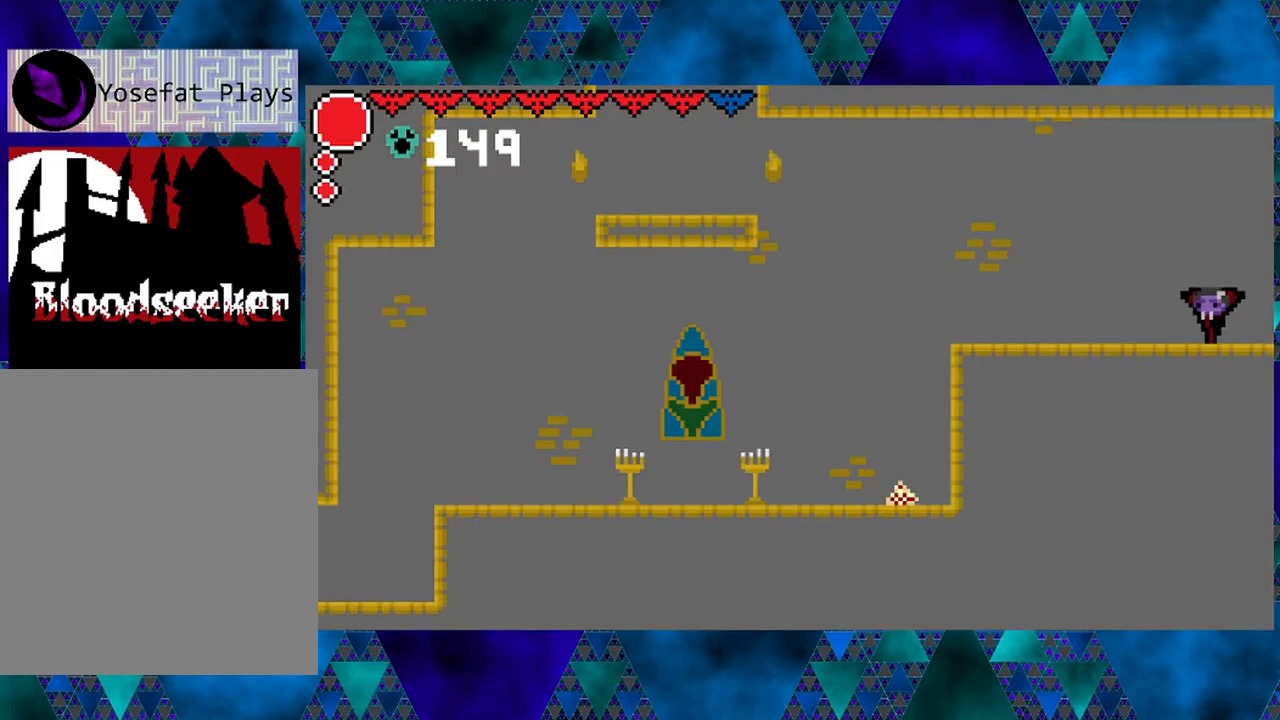
Gameplay with a controller (Nintendo layout); each line is a JSON object with the inputs held at the frame after it. "events" lists button and stick changes between this image and that frame as [ms after this image, input, new state], when the widget could be followed in between. Not read: L3 R3.
{"buttons": ["DPAD_LEFT"], "left_stick": "center", "right_stick": "center", "events": [[17, "DPAD_LEFT", "up"], [233, "DPAD_LEFT", "down"]]}
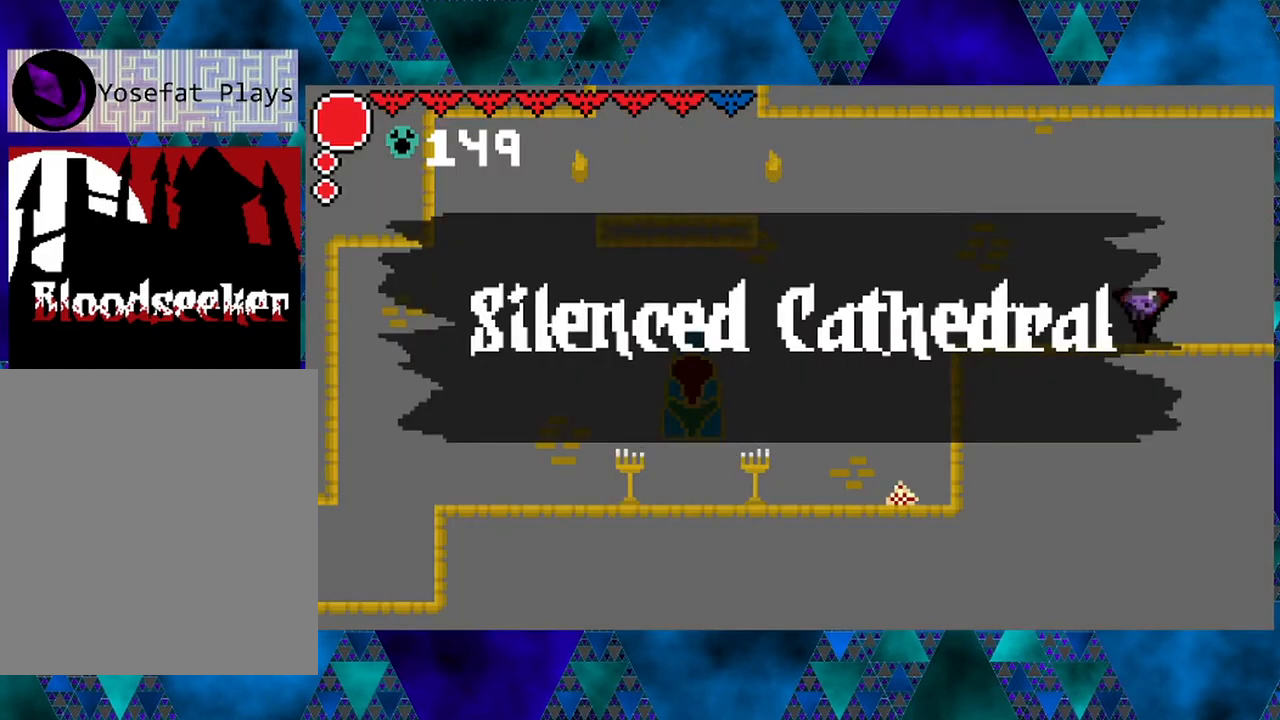
{"buttons": ["R2", "DPAD_LEFT"], "left_stick": "center", "right_stick": "center", "events": [[67, "B", "down"], [317, "B", "up"], [333, "R2", "down"]]}
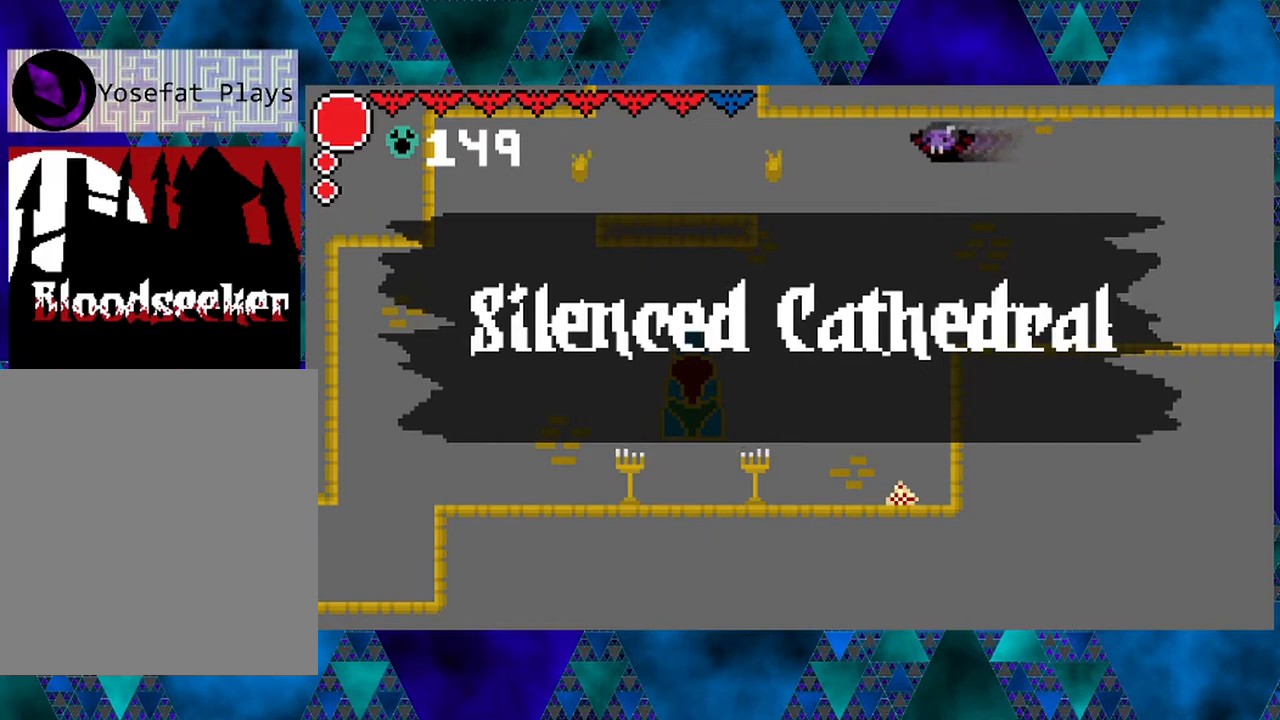
{"buttons": [], "left_stick": "center", "right_stick": "center", "events": [[250, "R2", "up"], [283, "DPAD_LEFT", "up"]]}
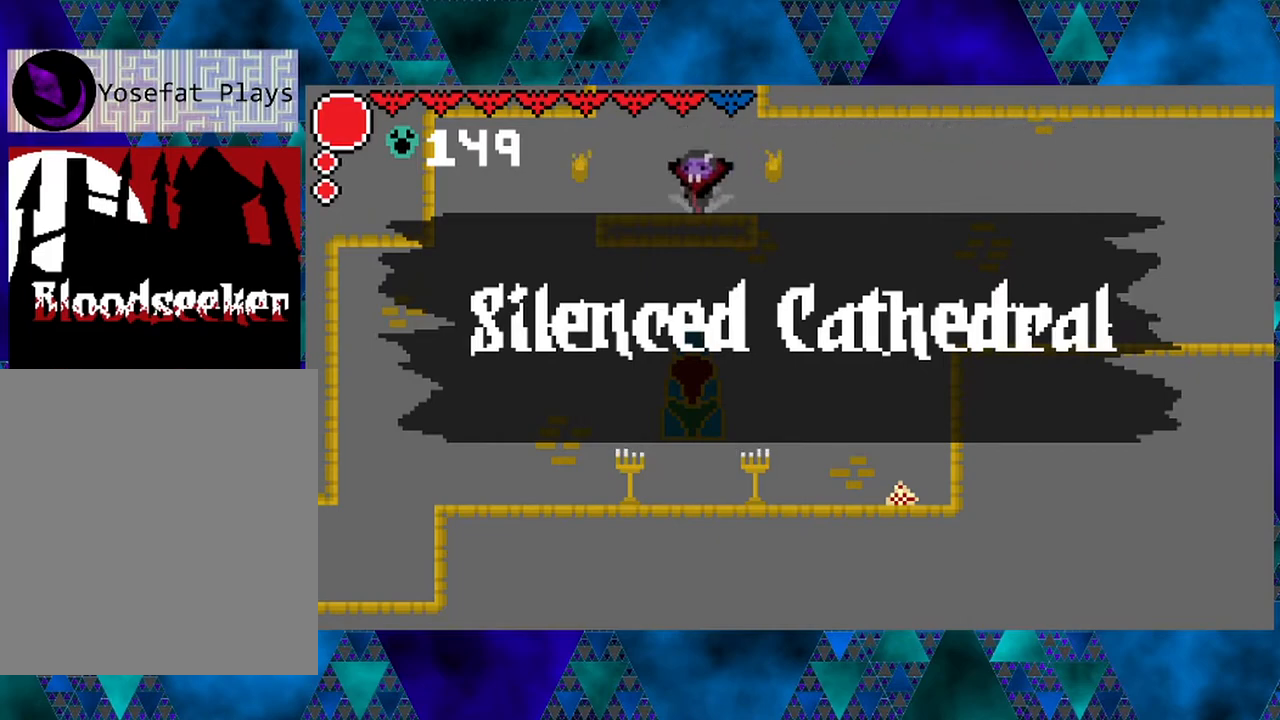
{"buttons": ["B", "DPAD_RIGHT"], "left_stick": "center", "right_stick": "center", "events": [[100, "B", "down"], [450, "B", "up"], [450, "DPAD_RIGHT", "down"], [483, "B", "down"]]}
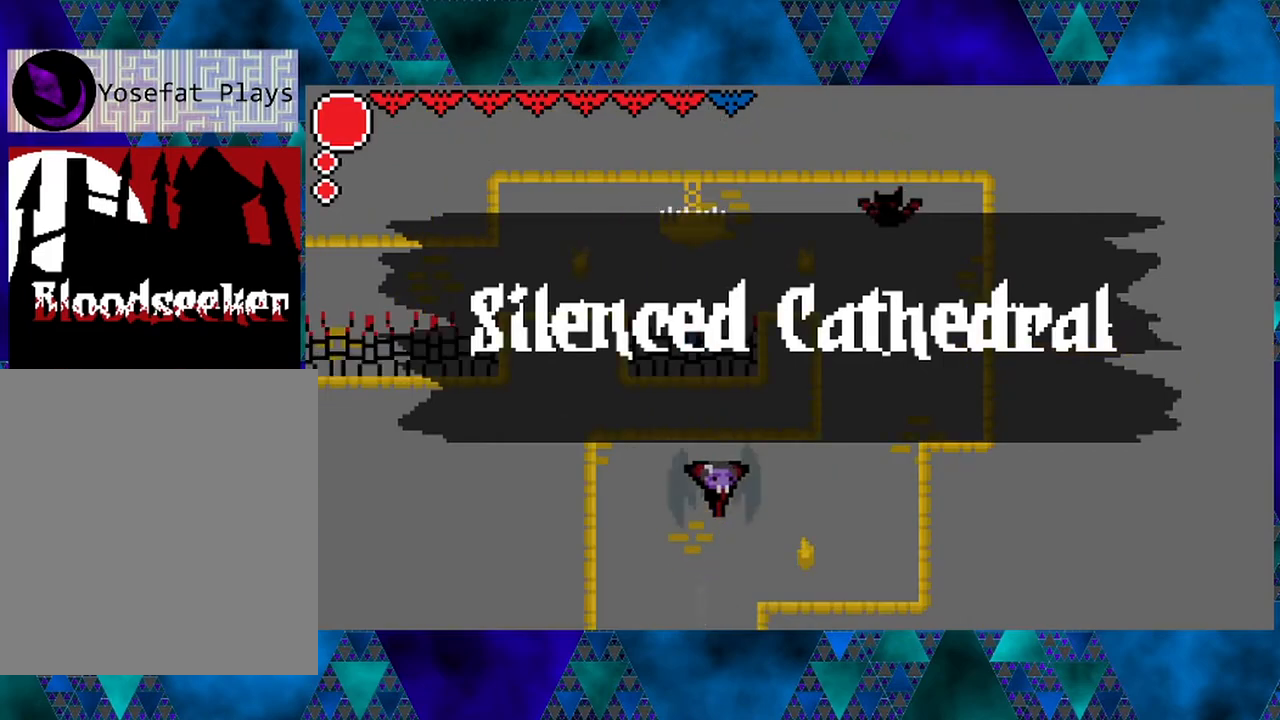
{"buttons": [], "left_stick": "center", "right_stick": "center", "events": [[200, "B", "up"], [317, "DPAD_RIGHT", "up"]]}
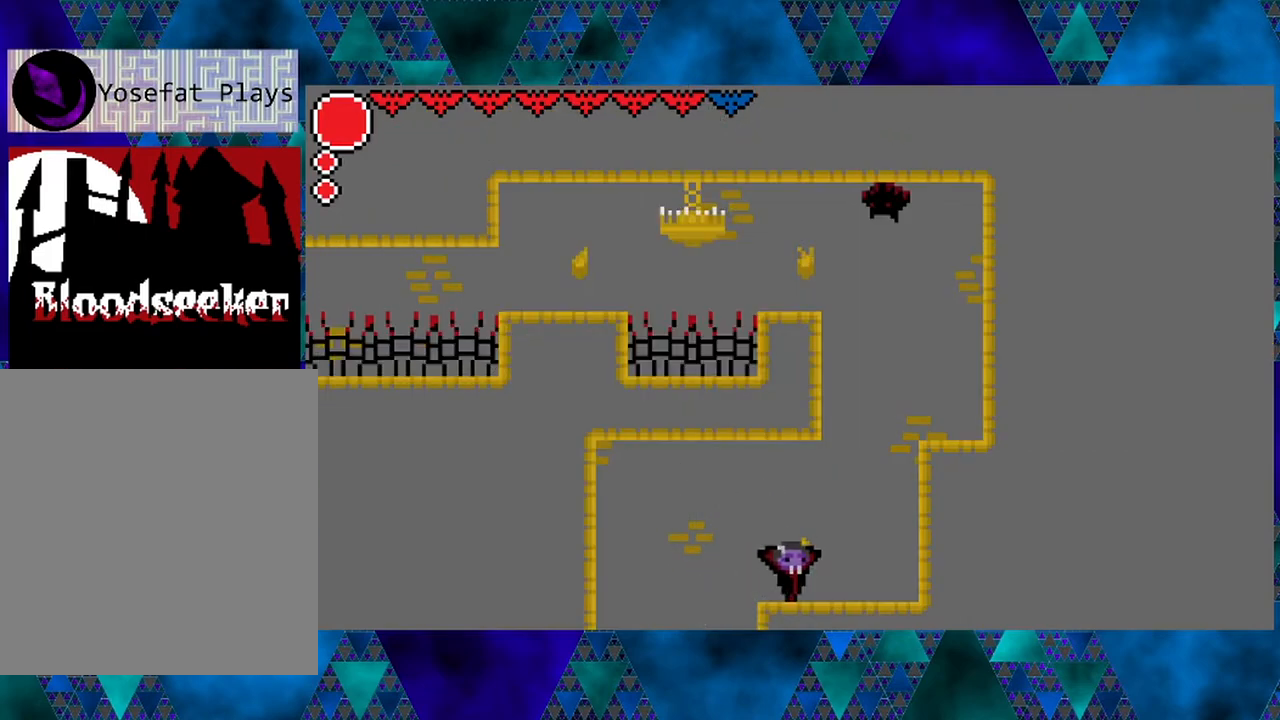
{"buttons": ["B"], "left_stick": "center", "right_stick": "center", "events": [[150, "B", "down"], [333, "B", "up"], [417, "B", "down"]]}
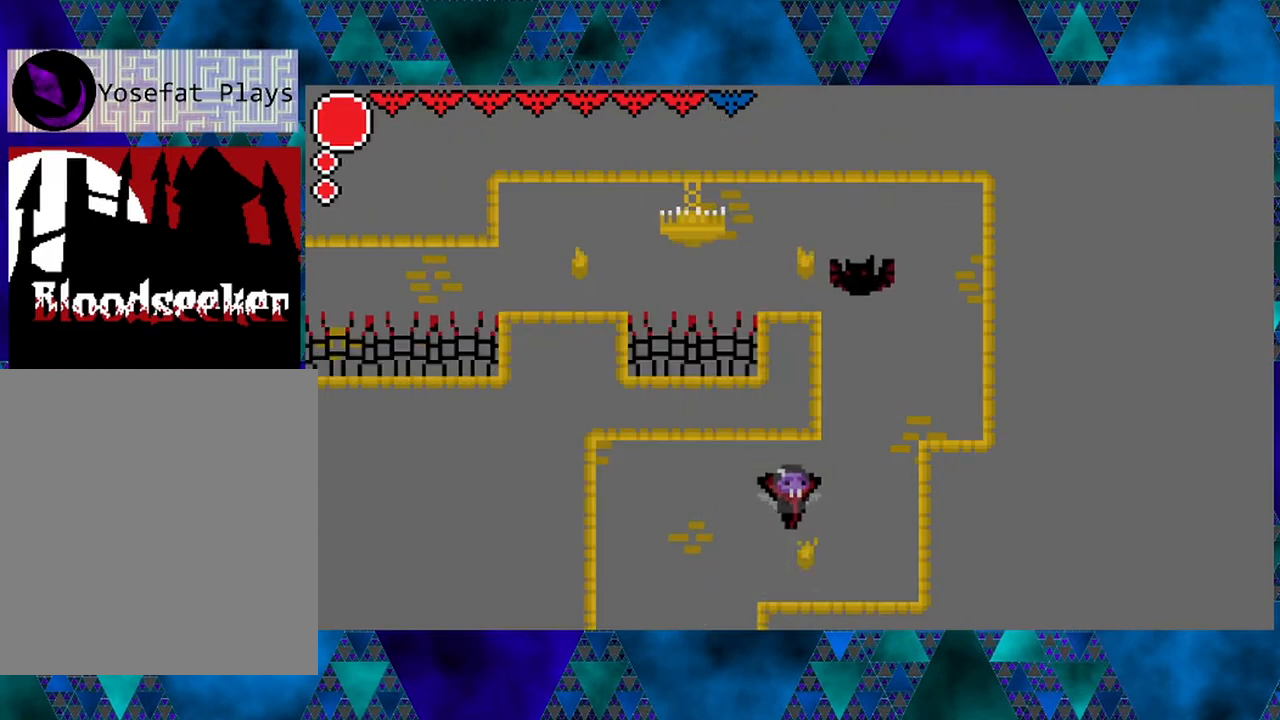
{"buttons": [], "left_stick": "center", "right_stick": "center", "events": [[33, "B", "up"], [67, "B", "down"], [167, "B", "up"]]}
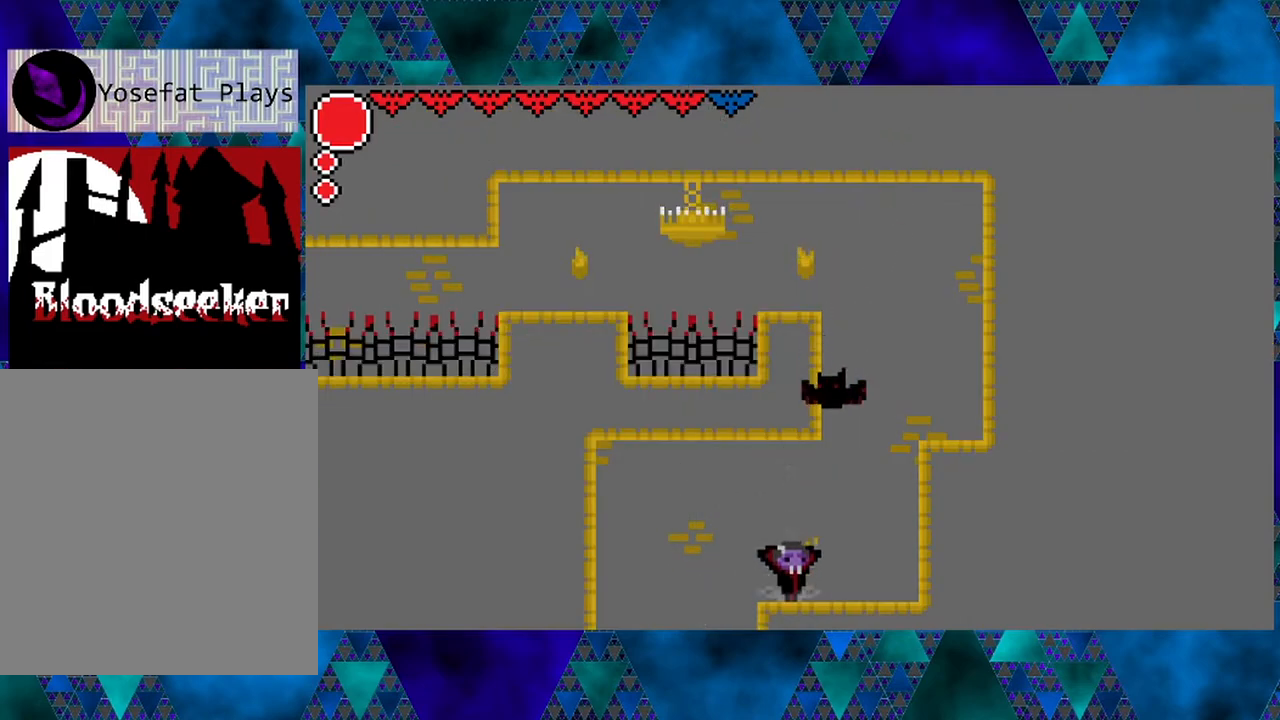
{"buttons": ["Y", "DPAD_UP"], "left_stick": "center", "right_stick": "center", "events": [[167, "DPAD_UP", "down"], [350, "Y", "down"]]}
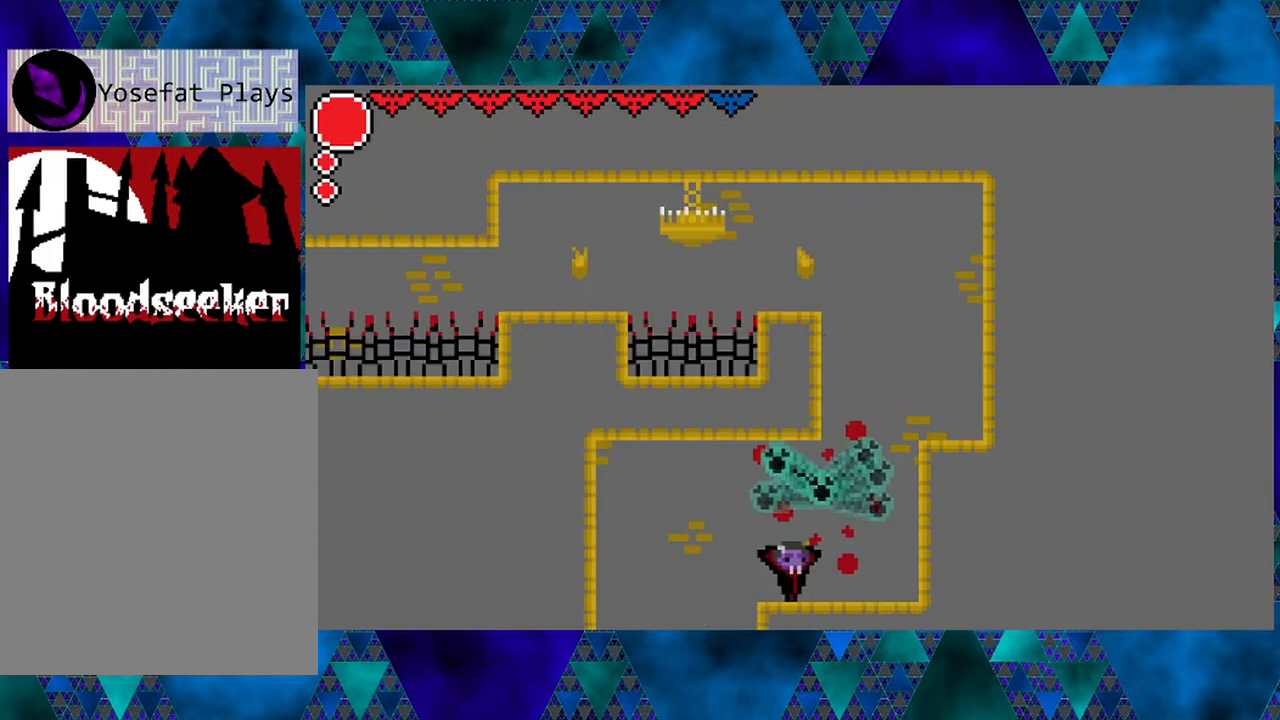
{"buttons": ["DPAD_RIGHT"], "left_stick": "center", "right_stick": "center", "events": [[17, "Y", "up"], [217, "DPAD_UP", "up"], [333, "DPAD_RIGHT", "down"]]}
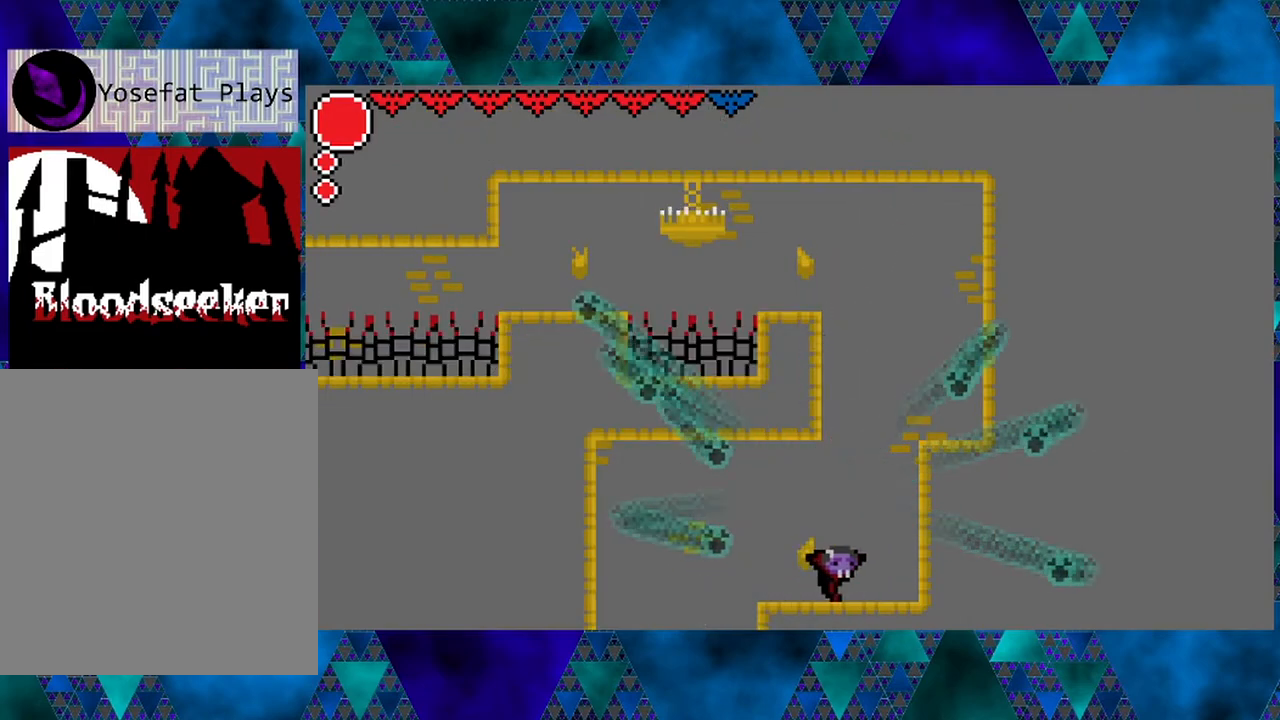
{"buttons": ["B", "DPAD_RIGHT"], "left_stick": "center", "right_stick": "center", "events": [[50, "B", "down"]]}
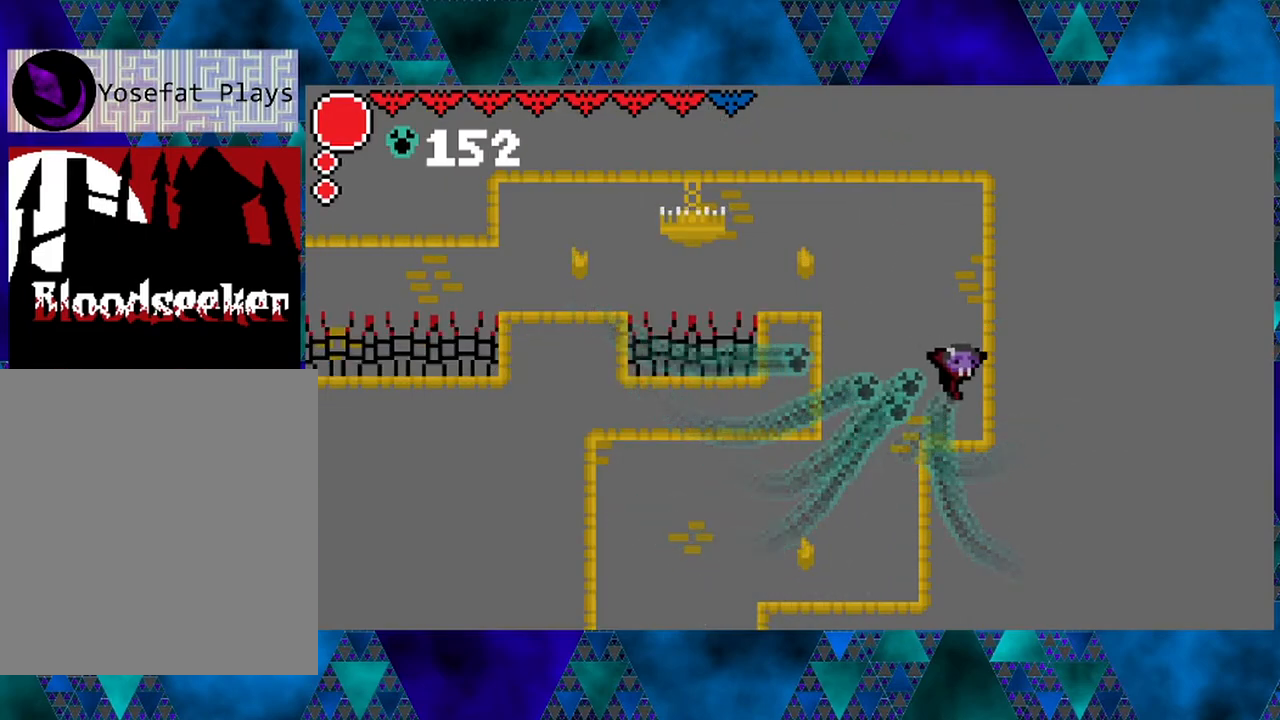
{"buttons": ["B", "DPAD_LEFT"], "left_stick": "center", "right_stick": "center", "events": [[17, "B", "up"], [17, "DPAD_RIGHT", "up"], [150, "DPAD_LEFT", "down"], [183, "B", "down"]]}
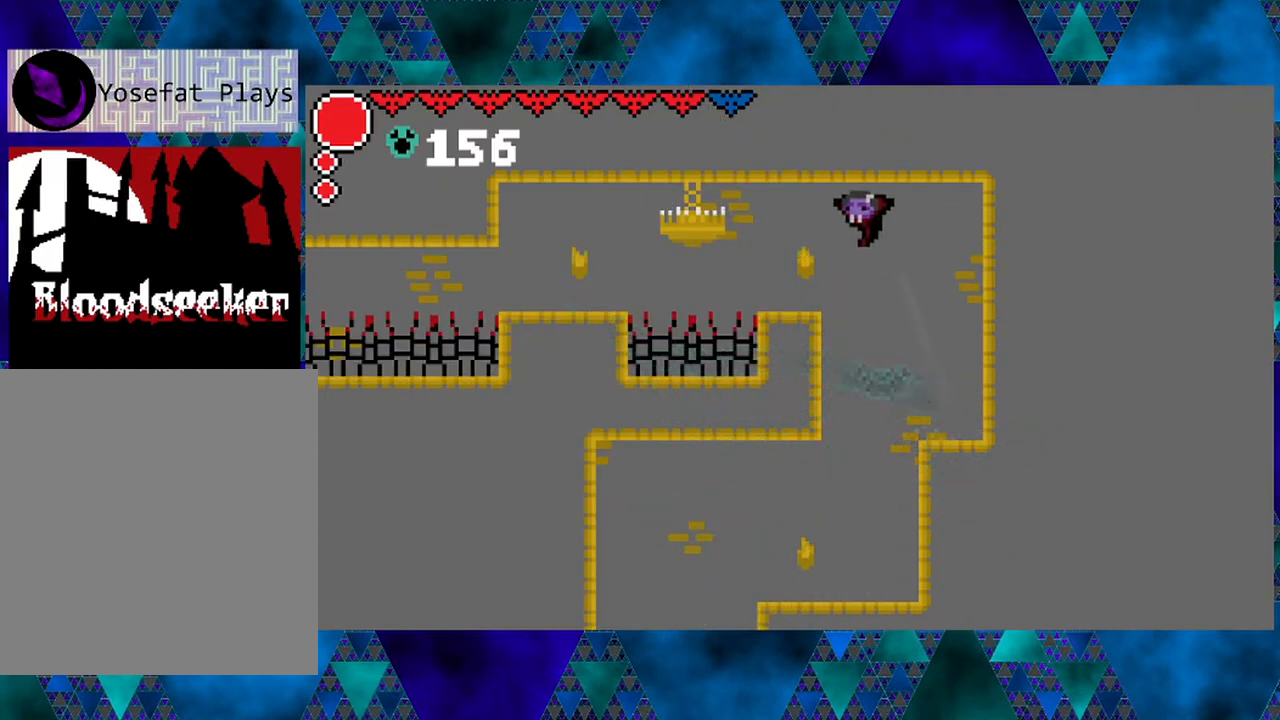
{"buttons": [], "left_stick": "center", "right_stick": "center", "events": [[183, "B", "up"], [233, "DPAD_LEFT", "up"], [383, "left_stick", "left"], [483, "left_stick", "center"]]}
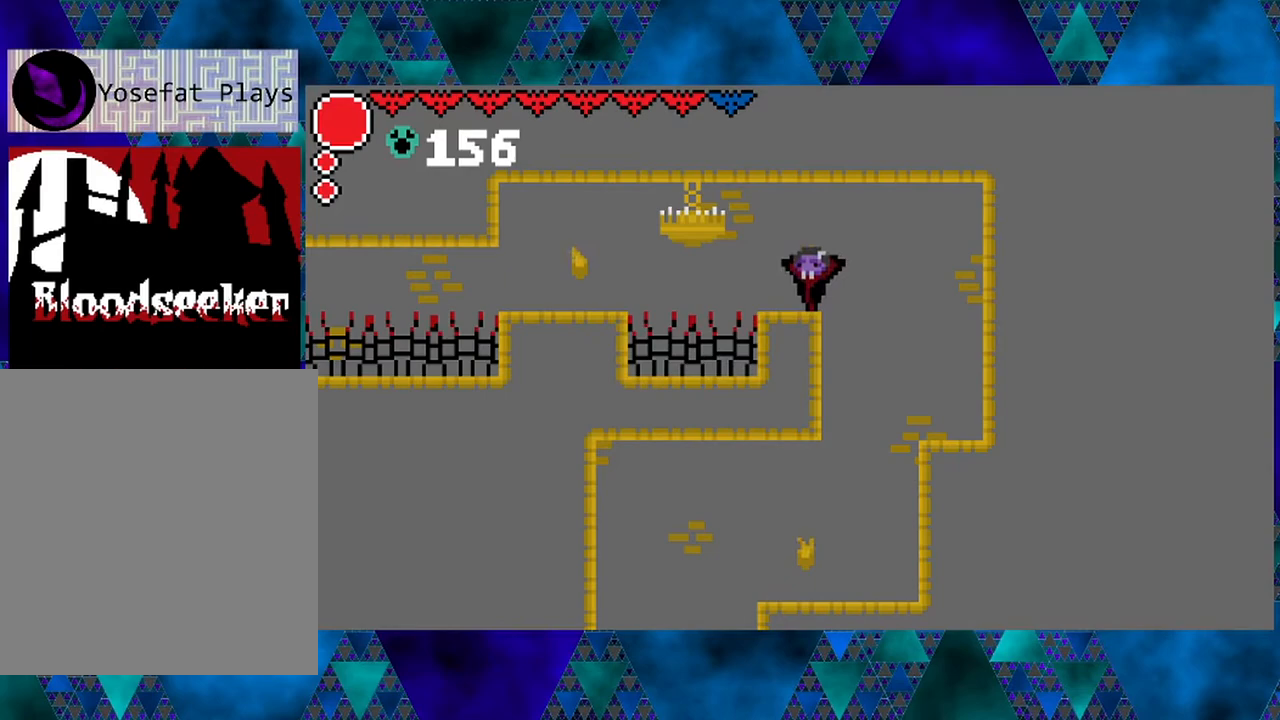
{"buttons": ["B", "R2"], "left_stick": "center", "right_stick": "center", "events": [[150, "DPAD_LEFT", "down"], [183, "B", "down"], [367, "R2", "down"], [433, "DPAD_LEFT", "up"]]}
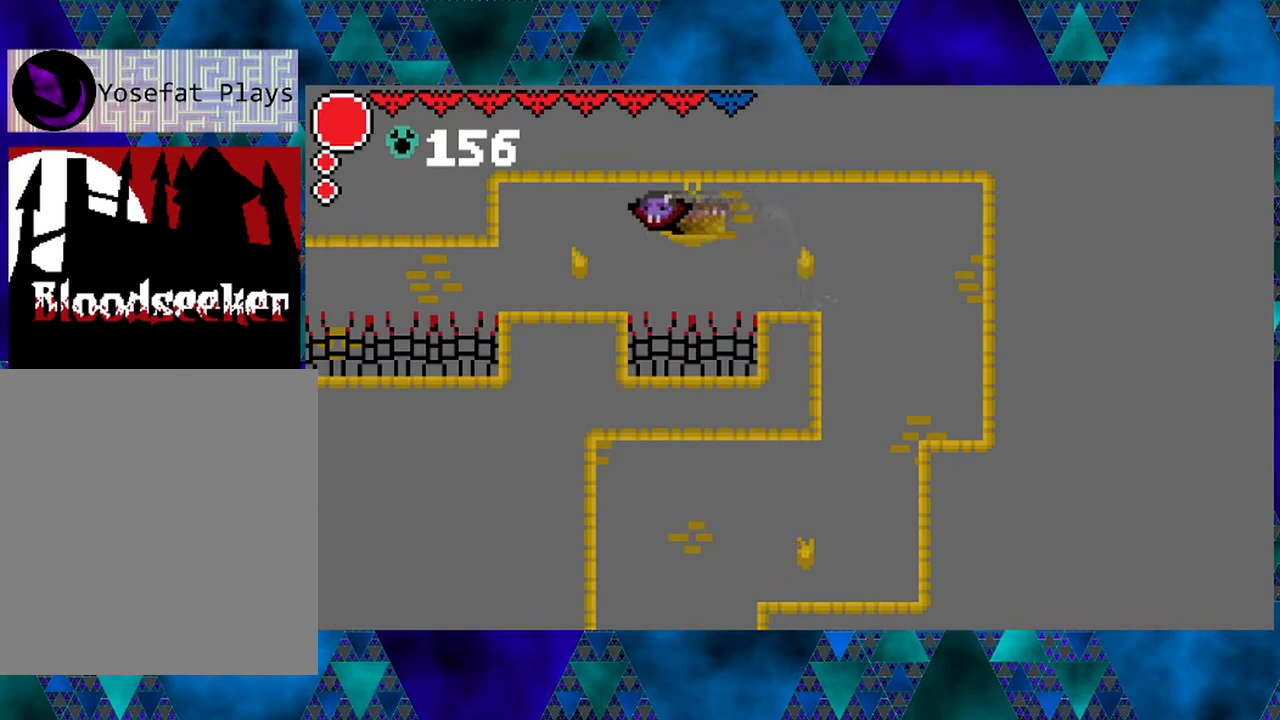
{"buttons": [], "left_stick": "center", "right_stick": "center", "events": [[300, "R2", "up"], [333, "B", "up"]]}
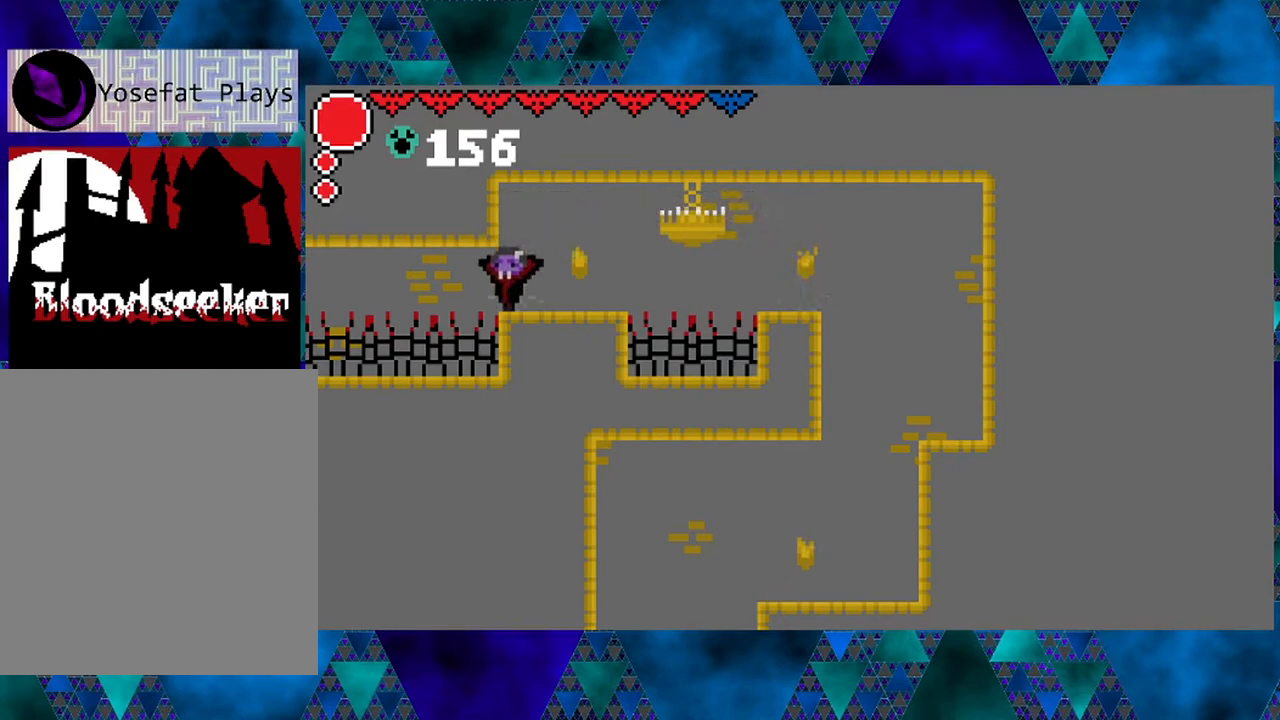
{"buttons": [], "left_stick": "center", "right_stick": "center", "events": [[217, "DPAD_RIGHT", "down"], [350, "DPAD_RIGHT", "up"], [417, "DPAD_LEFT", "down"], [483, "DPAD_LEFT", "up"]]}
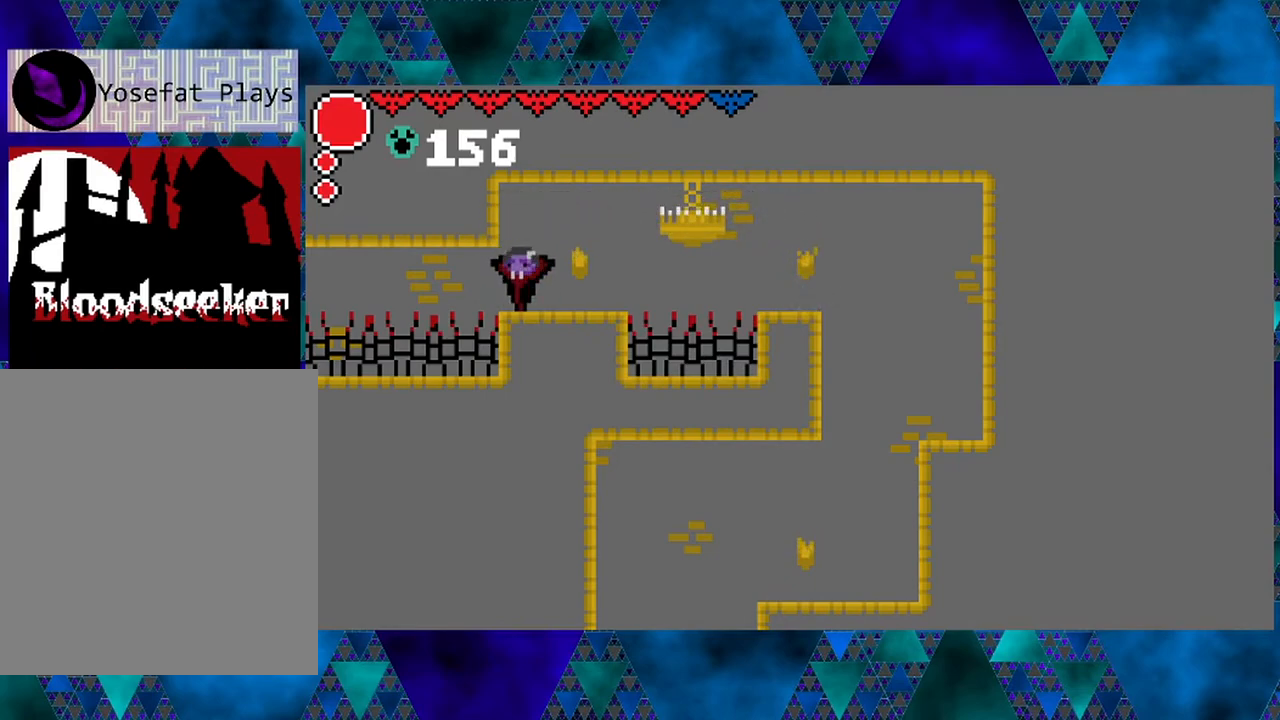
{"buttons": ["R2"], "left_stick": "center", "right_stick": "center", "events": [[317, "R2", "down"], [417, "left_stick", "left"], [483, "left_stick", "center"]]}
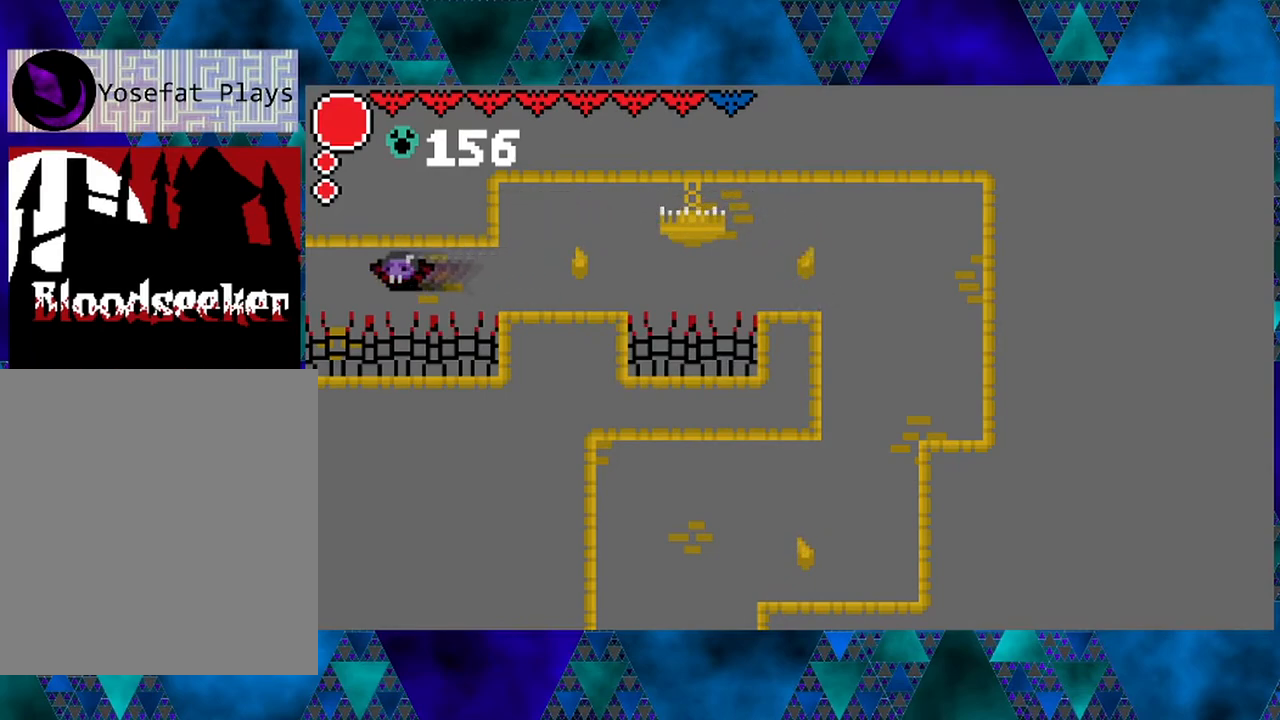
{"buttons": [], "left_stick": "center", "right_stick": "center", "events": [[500, "R2", "up"]]}
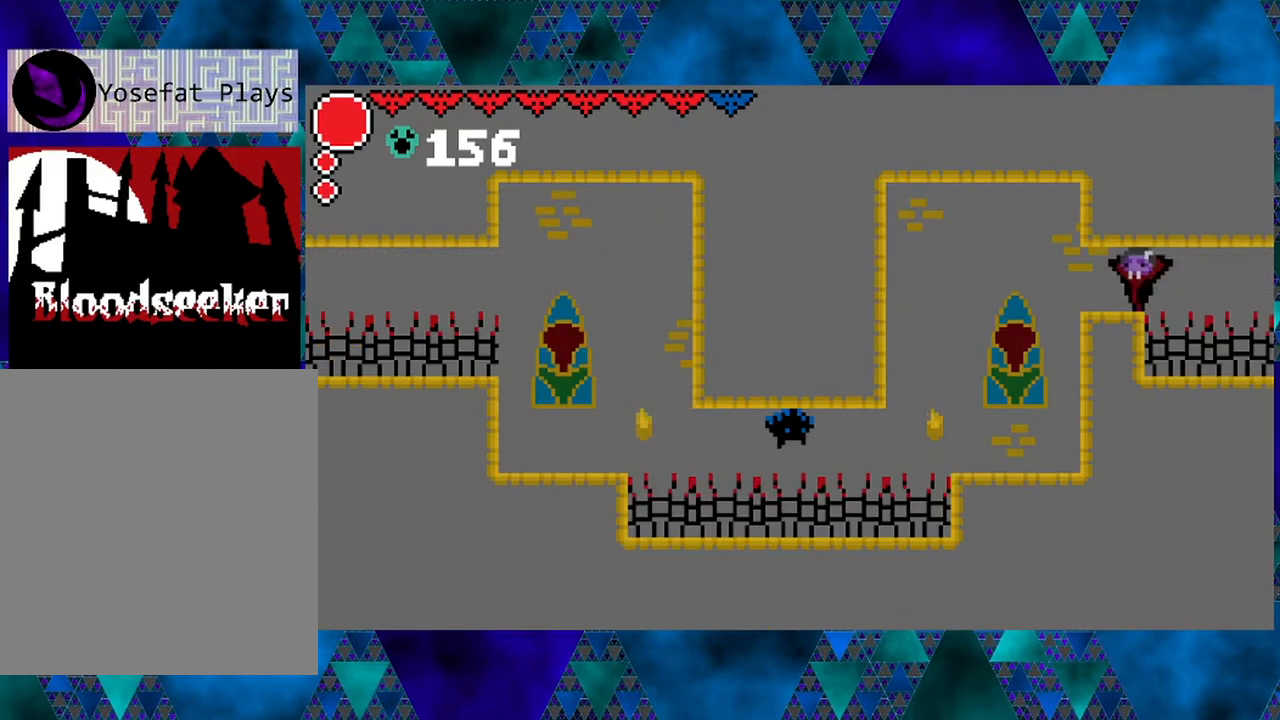
{"buttons": ["DPAD_LEFT"], "left_stick": "center", "right_stick": "center", "events": [[233, "DPAD_LEFT", "down"]]}
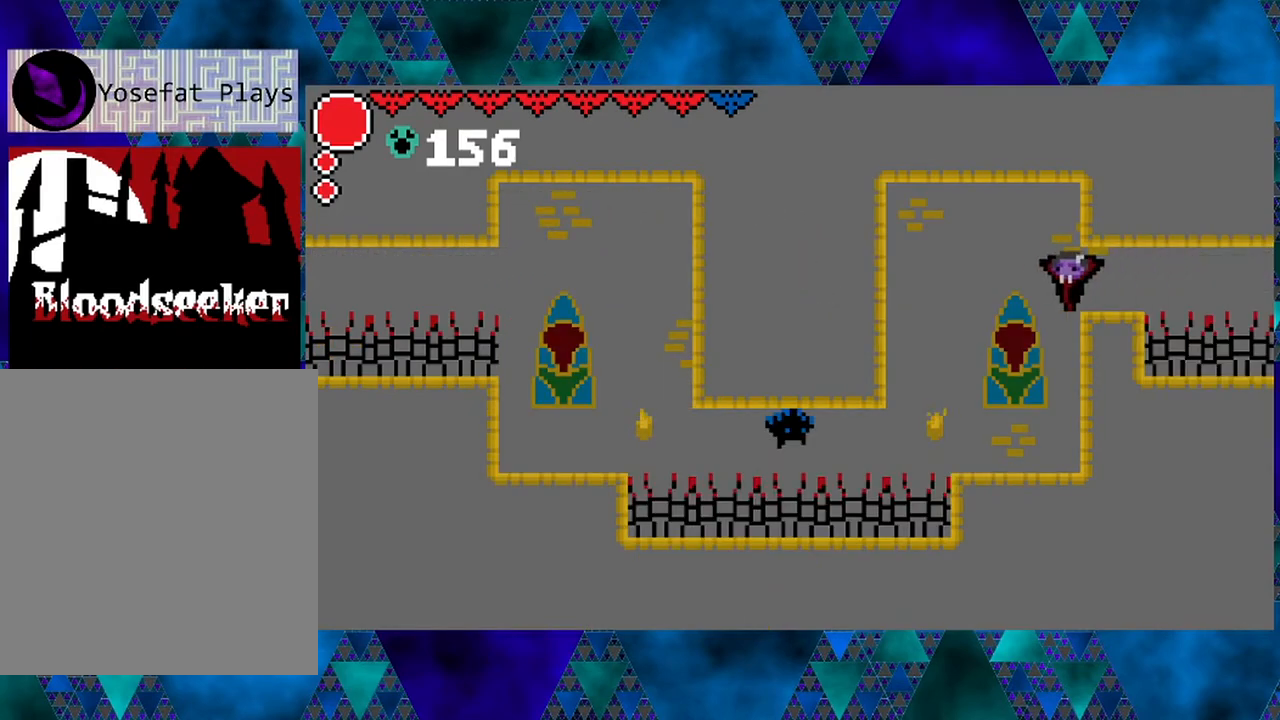
{"buttons": ["R1"], "left_stick": "center", "right_stick": "center", "events": [[50, "DPAD_LEFT", "up"], [483, "R1", "down"]]}
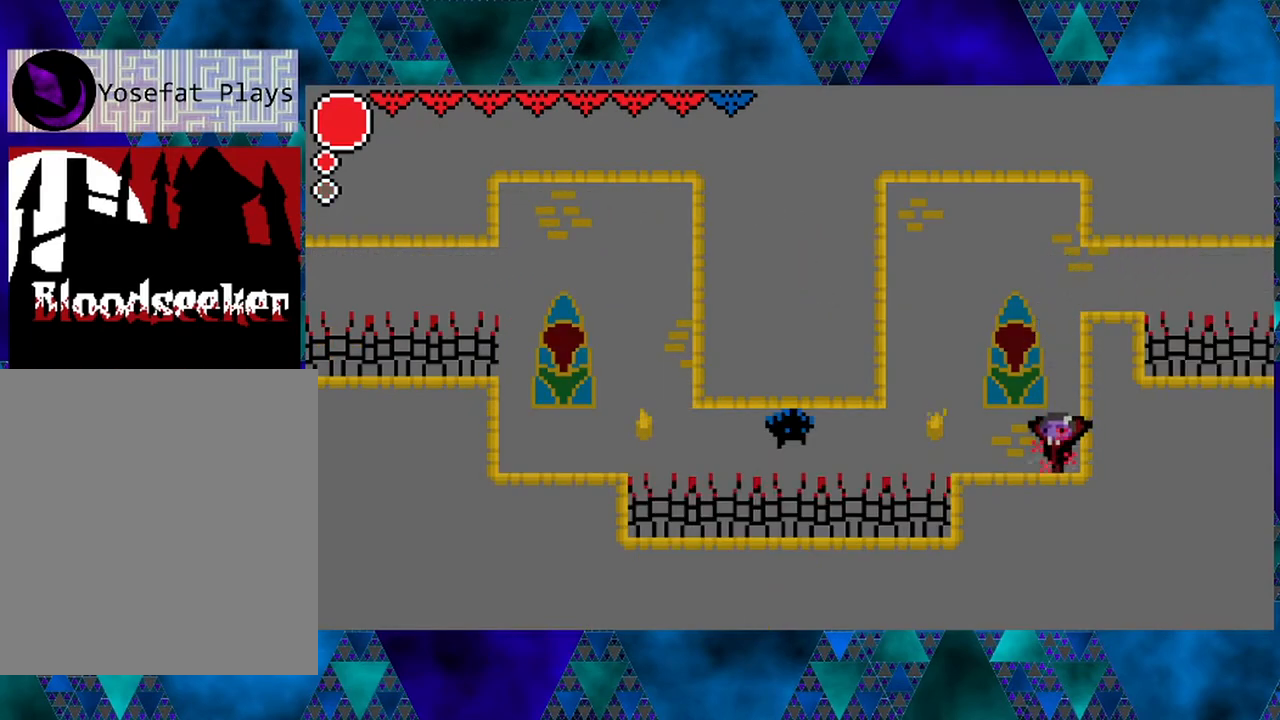
{"buttons": [], "left_stick": "center", "right_stick": "center", "events": [[83, "R1", "up"]]}
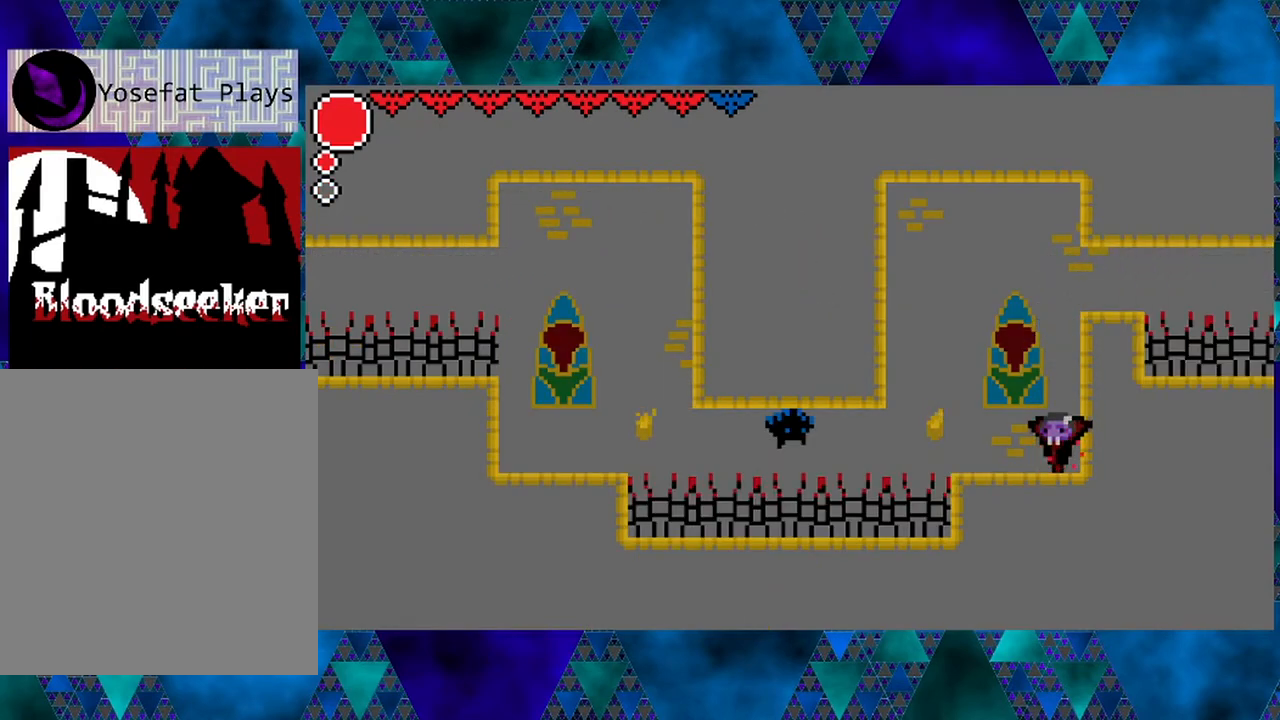
{"buttons": [], "left_stick": "center", "right_stick": "center", "events": []}
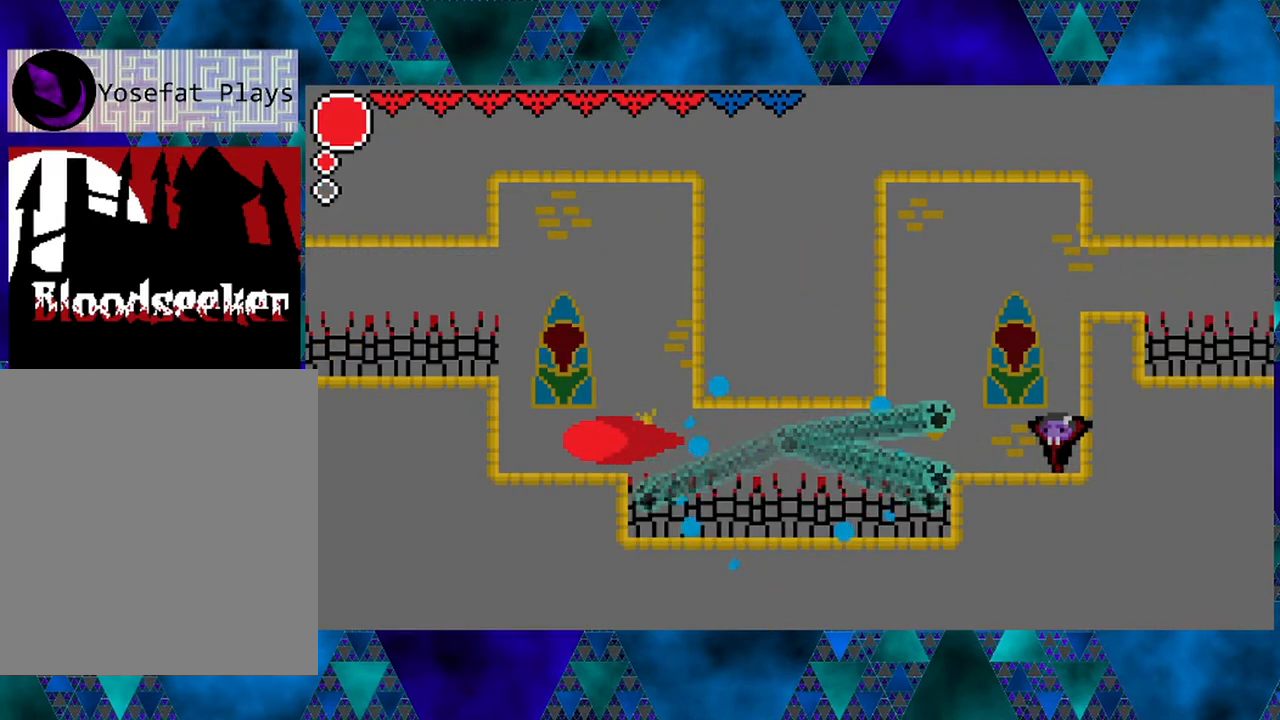
{"buttons": [], "left_stick": "center", "right_stick": "center", "events": [[150, "DPAD_LEFT", "down"], [467, "DPAD_LEFT", "up"]]}
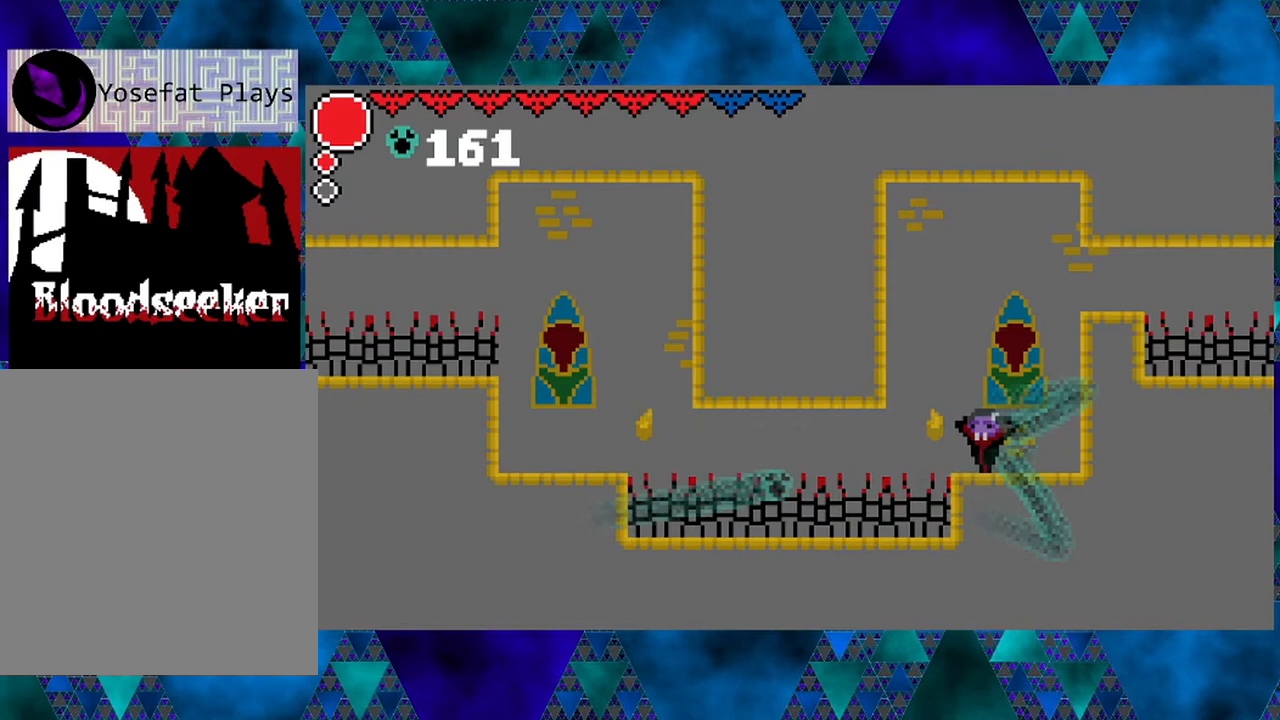
{"buttons": [], "left_stick": "center", "right_stick": "center", "events": []}
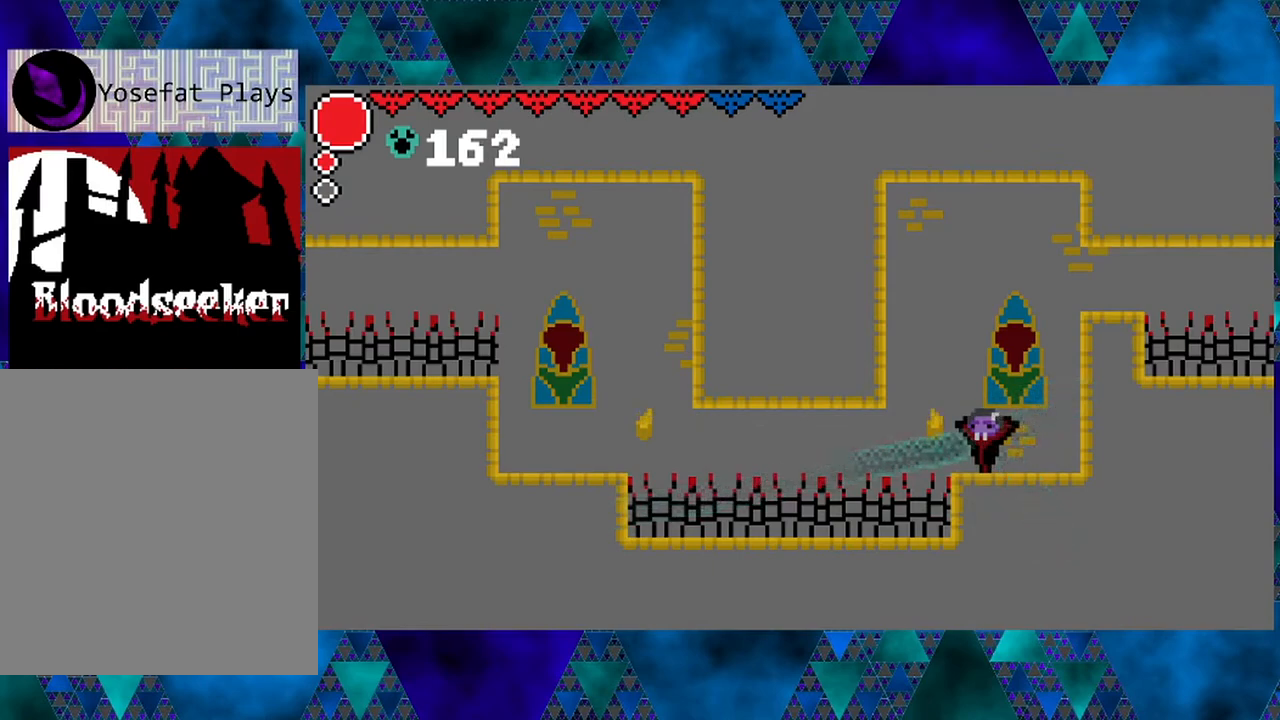
{"buttons": ["R2"], "left_stick": "center", "right_stick": "center", "events": [[150, "R2", "down"]]}
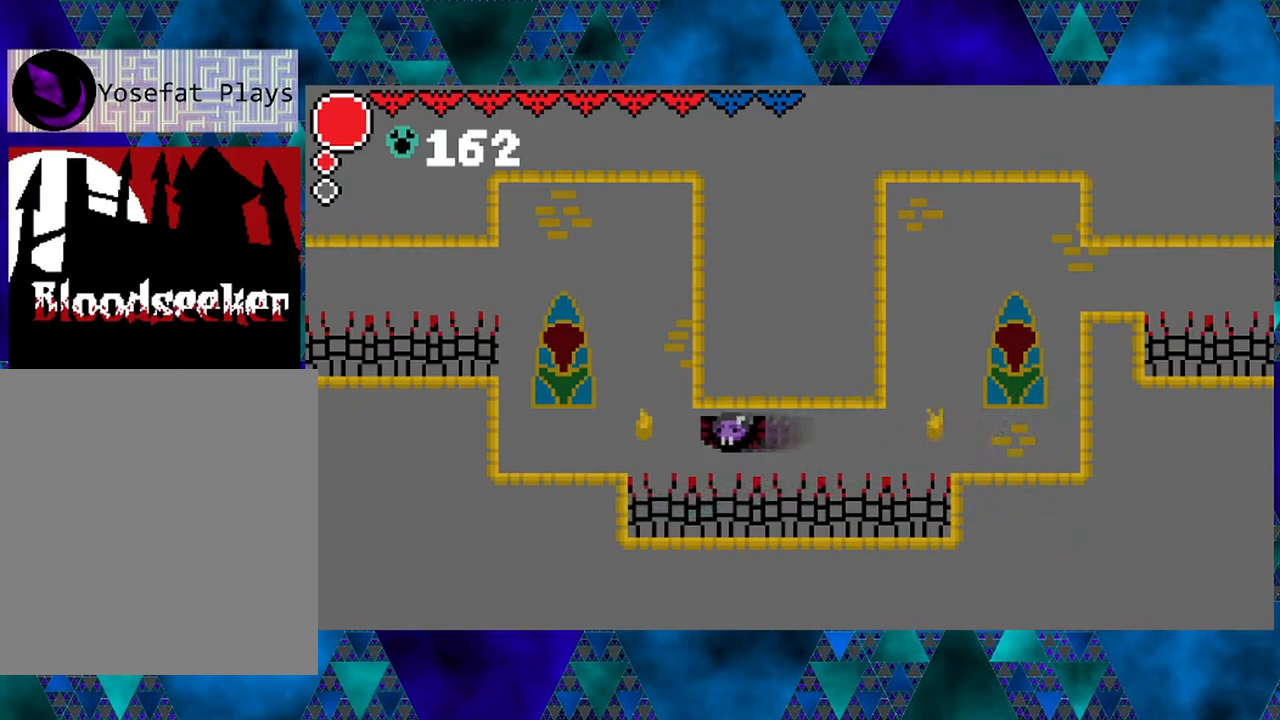
{"buttons": ["DPAD_LEFT"], "left_stick": "center", "right_stick": "center", "events": [[117, "DPAD_LEFT", "down"], [333, "R2", "up"]]}
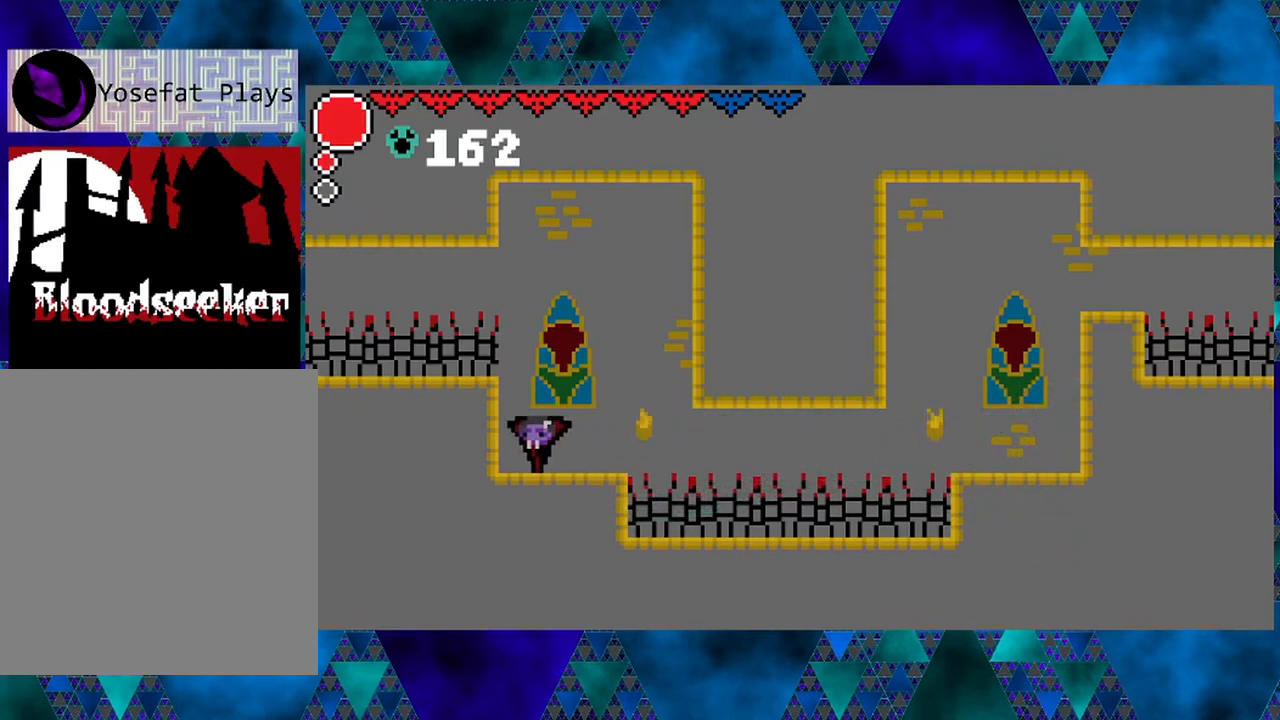
{"buttons": [], "left_stick": "center", "right_stick": "center", "events": [[217, "DPAD_LEFT", "up"], [317, "B", "down"], [500, "B", "up"]]}
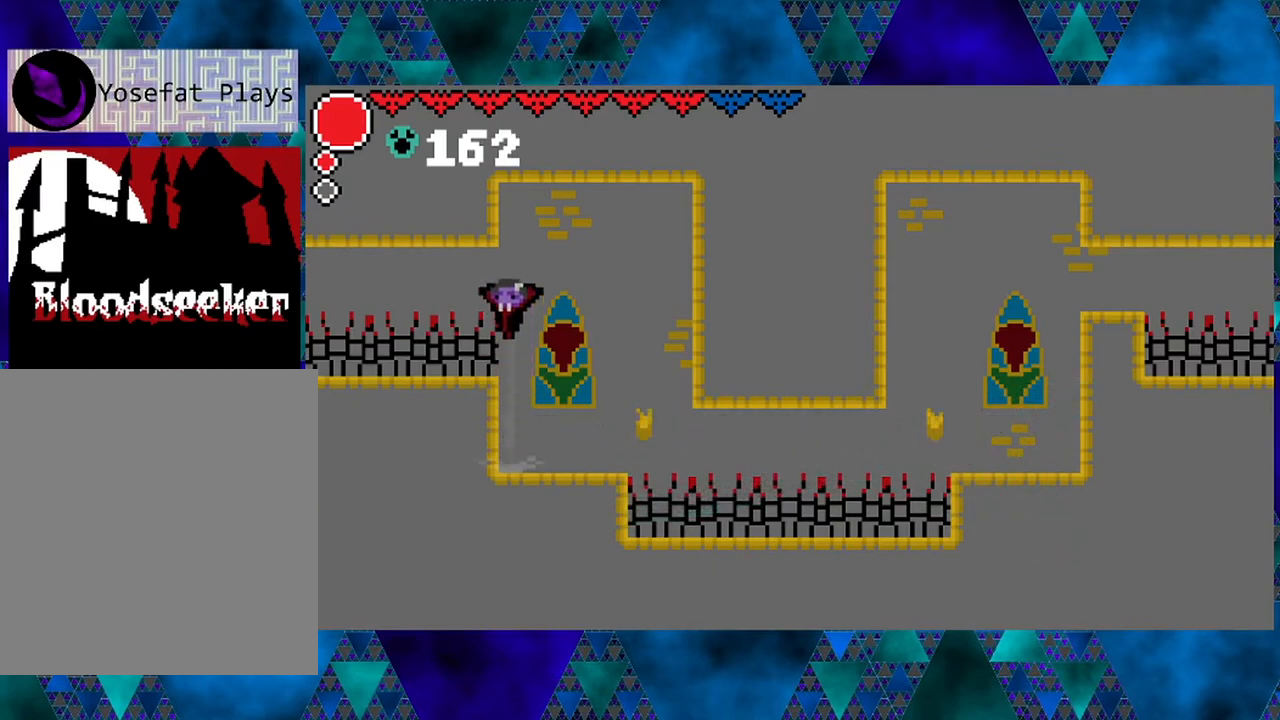
{"buttons": [], "left_stick": "center", "right_stick": "center", "events": [[50, "R2", "down"], [433, "R2", "up"]]}
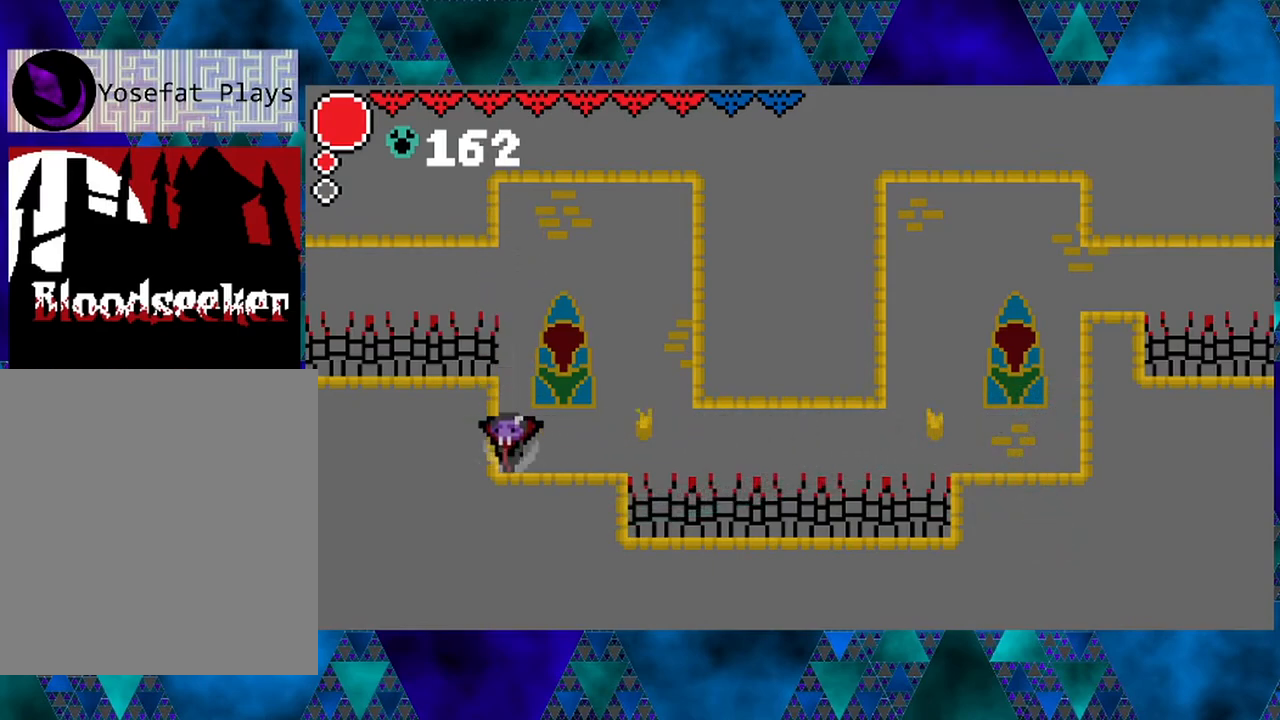
{"buttons": ["R2"], "left_stick": "center", "right_stick": "center", "events": [[183, "B", "down"], [333, "B", "up"], [400, "R2", "down"]]}
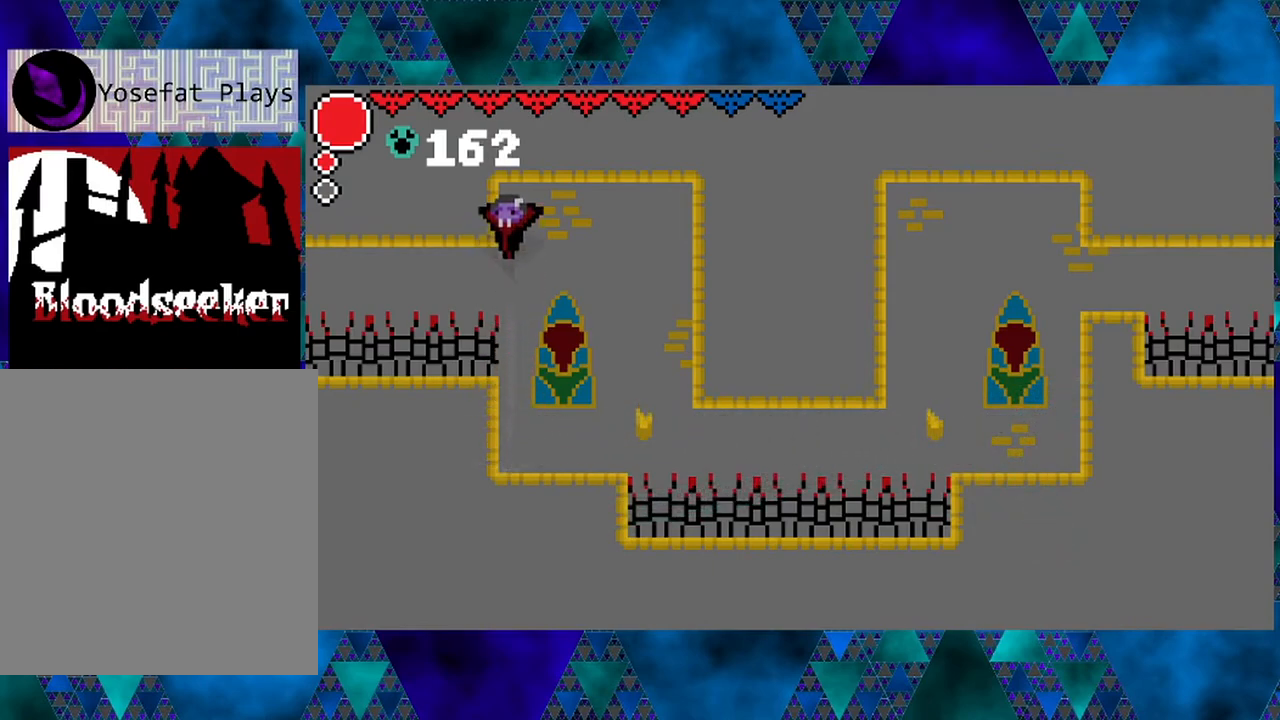
{"buttons": [], "left_stick": "center", "right_stick": "center", "events": [[300, "R2", "up"]]}